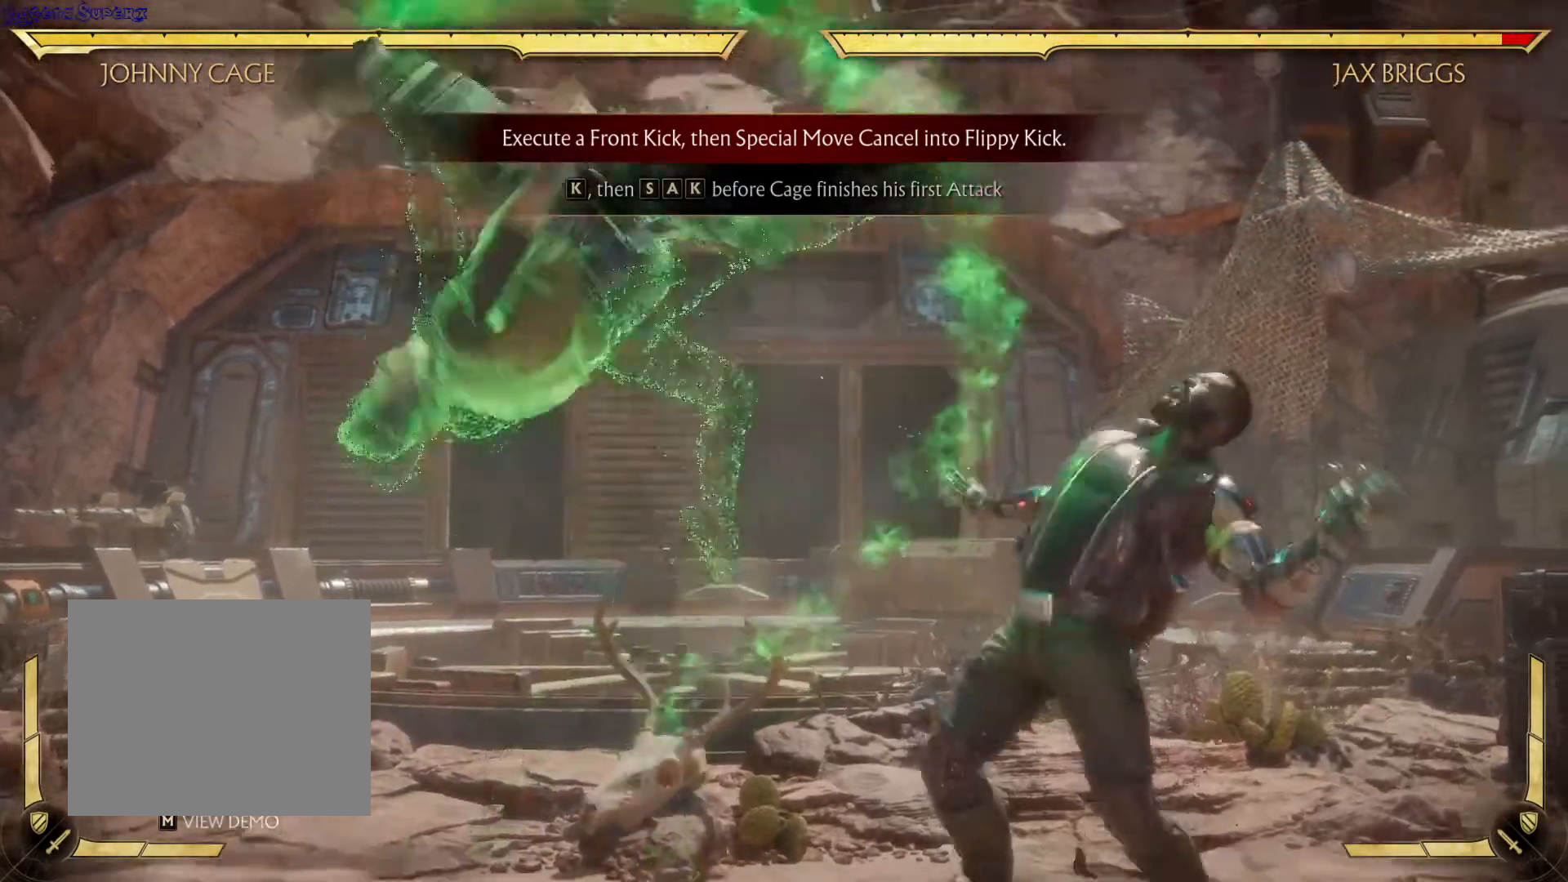
Gameplay with a controller (Xbox layout); each line is a JSON object with the inputs held at the frame after it. "events" lists button and stick changes between this image and that frame as [ms after this image, input, new state], when the widget could be followed in between. Not read: L1 L3 R3.
{"buttons": [], "left_stick": "center", "right_stick": "center", "events": []}
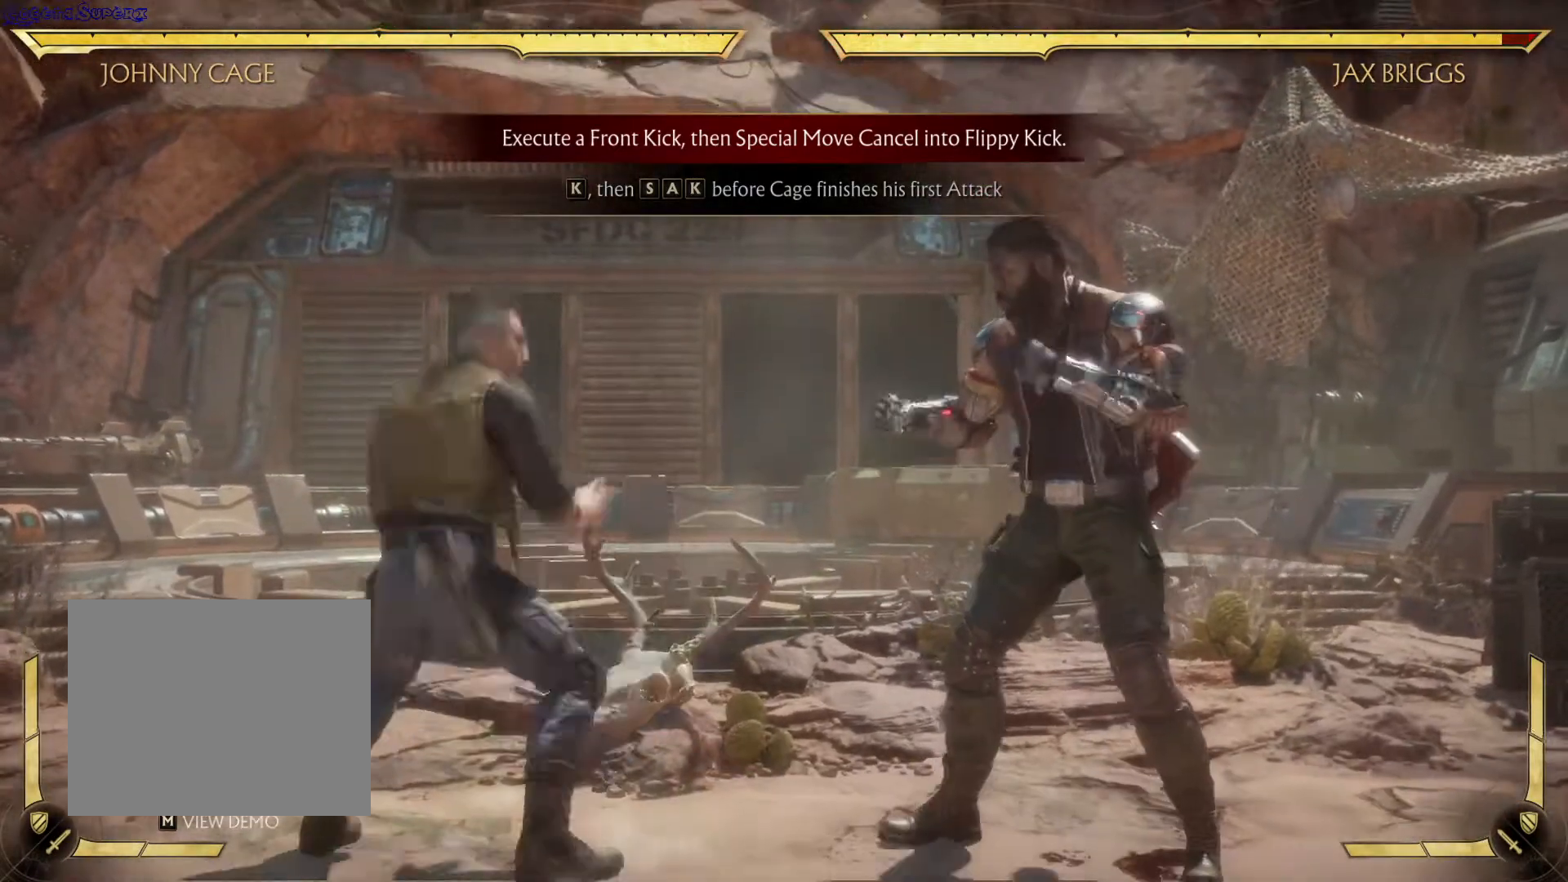
{"buttons": [], "left_stick": "center", "right_stick": "center", "events": []}
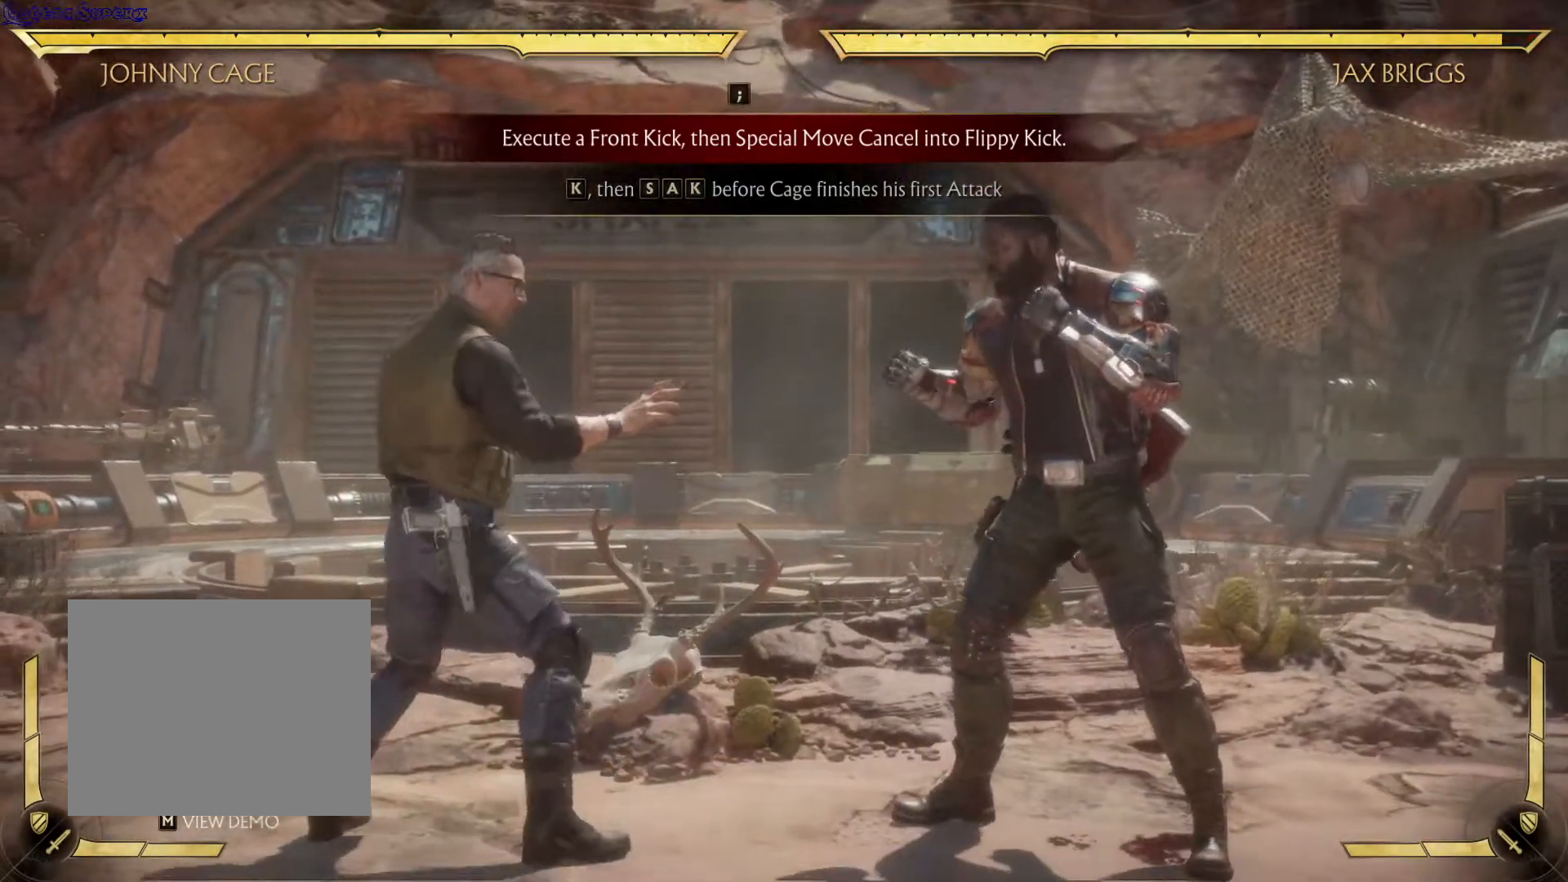
{"buttons": [], "left_stick": "center", "right_stick": "center", "events": []}
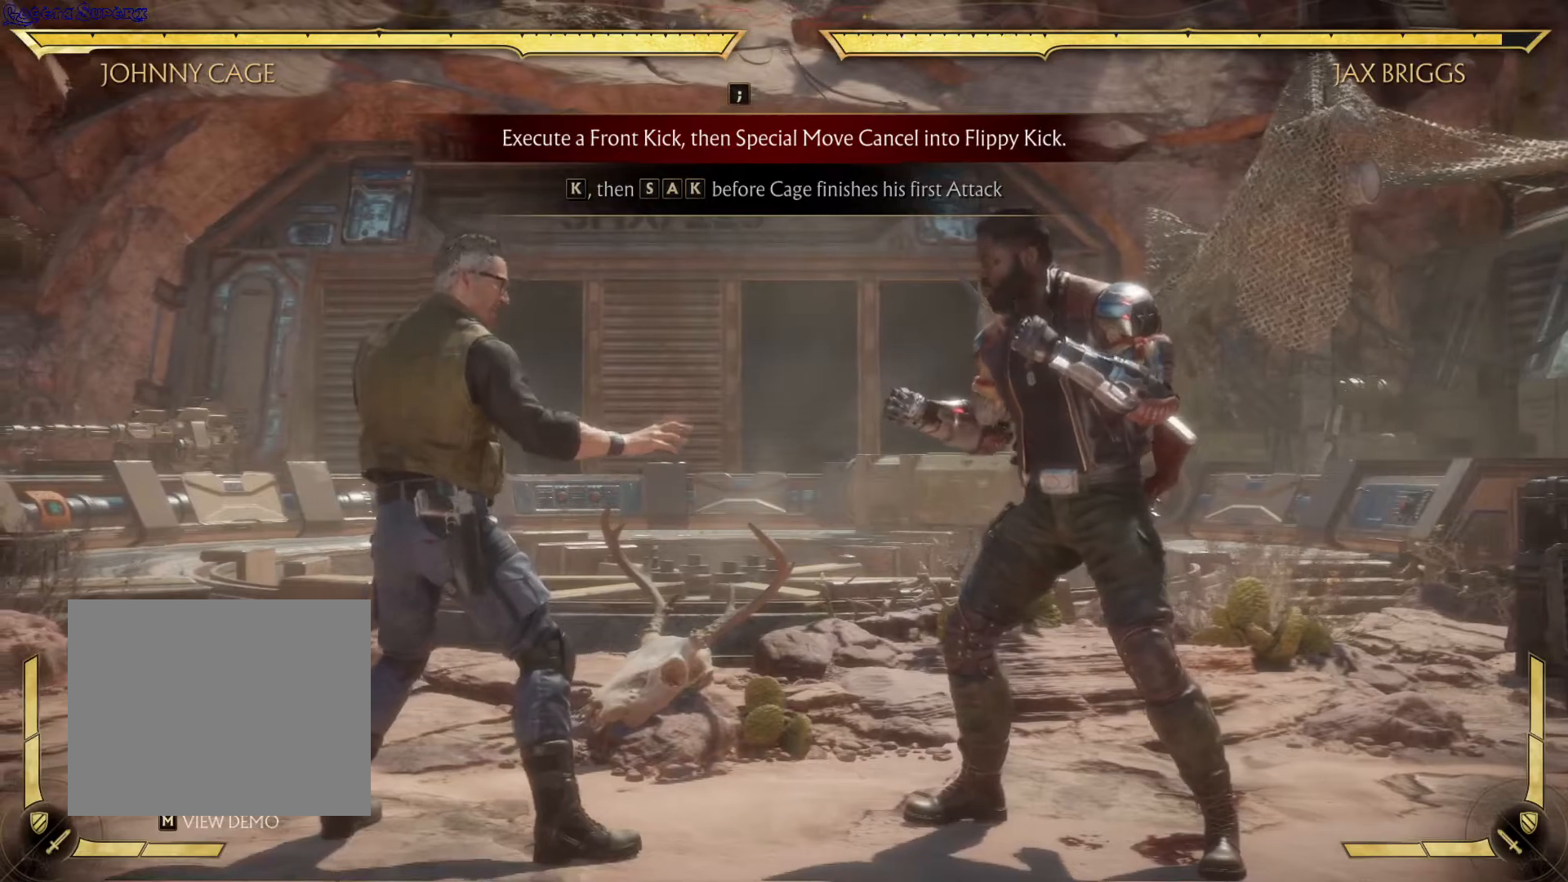
{"buttons": [], "left_stick": "center", "right_stick": "center", "events": []}
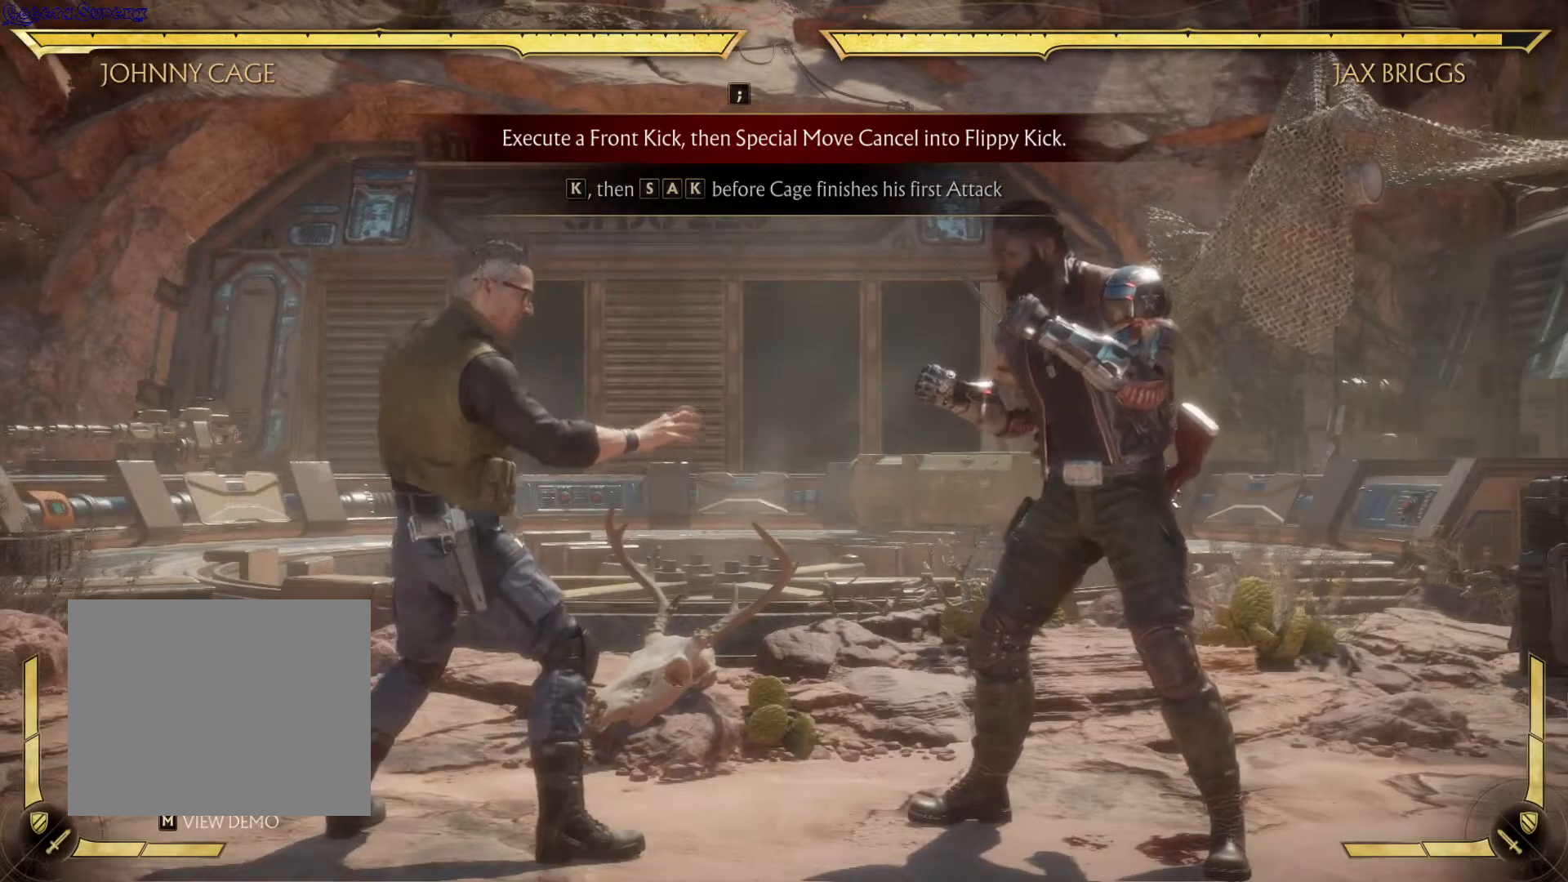
{"buttons": [], "left_stick": "center", "right_stick": "center", "events": []}
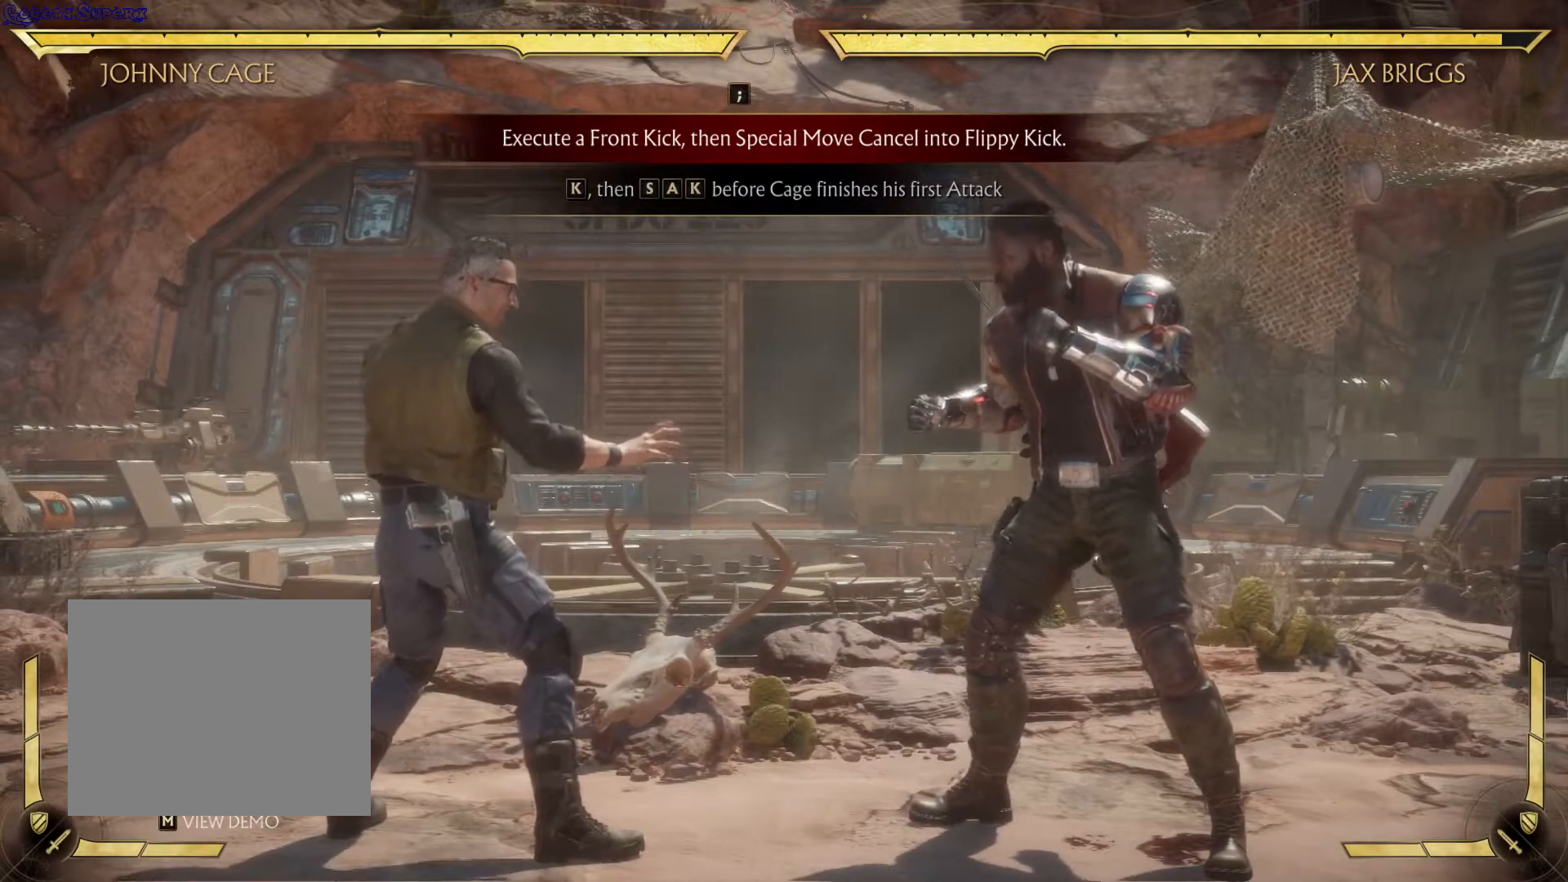
{"buttons": [], "left_stick": "center", "right_stick": "center", "events": []}
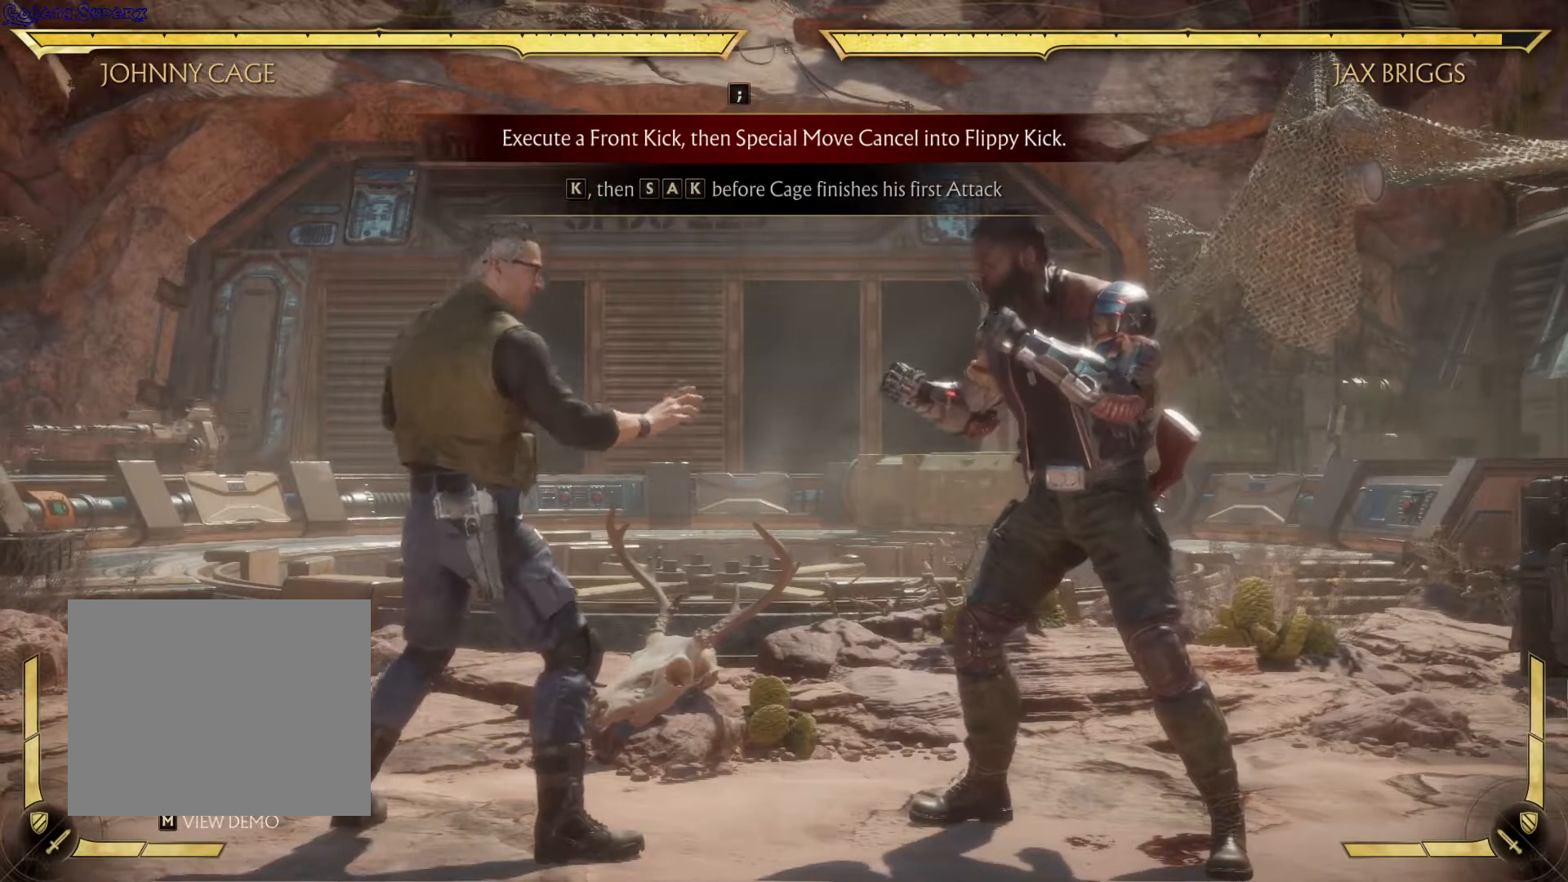
{"buttons": [], "left_stick": "center", "right_stick": "center", "events": [[250, "A", "down"], [417, "A", "up"]]}
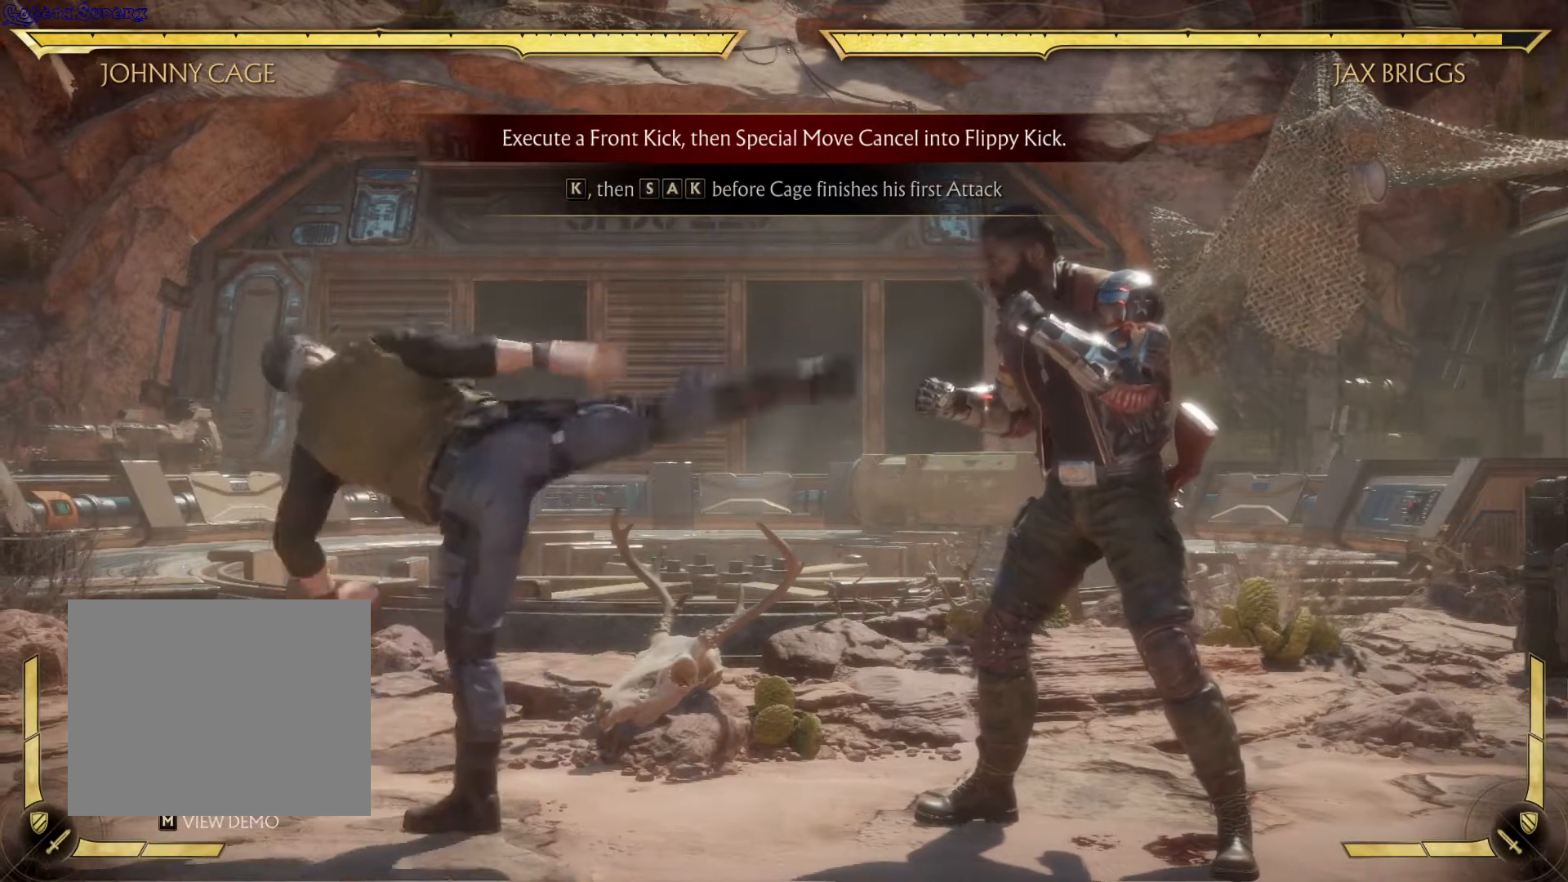
{"buttons": [], "left_stick": "center", "right_stick": "center", "events": [[133, "DPAD_DOWN", "down"], [150, "DPAD_LEFT", "down"], [150, "DPAD_UP", "down"], [317, "DPAD_DOWN", "up"], [317, "DPAD_UP", "up"], [333, "A", "down"], [367, "DPAD_LEFT", "up"], [483, "A", "up"]]}
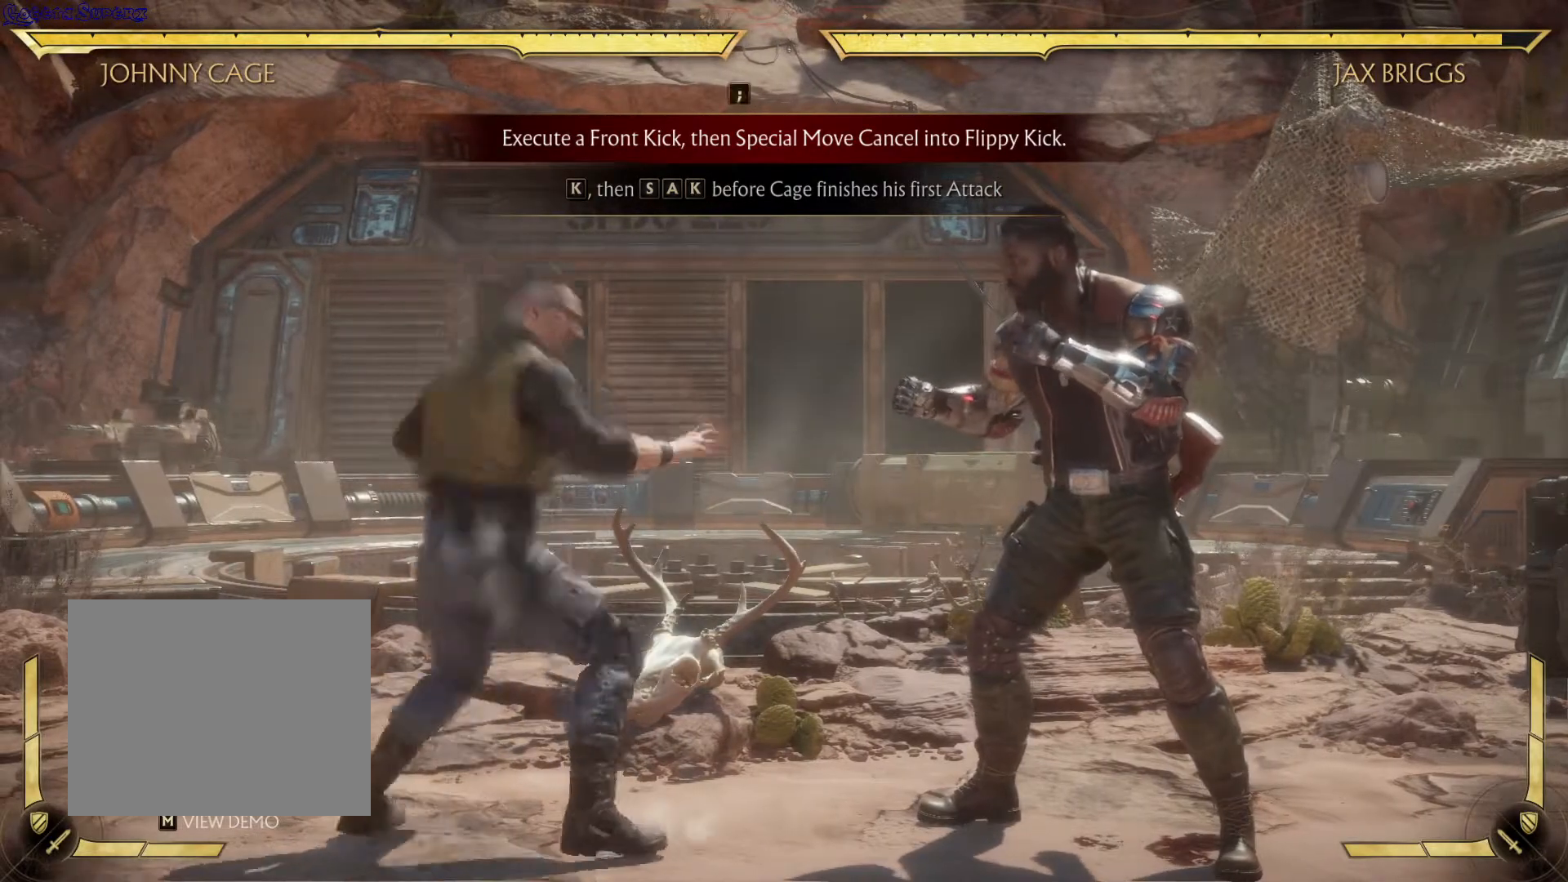
{"buttons": [], "left_stick": "center", "right_stick": "center", "events": []}
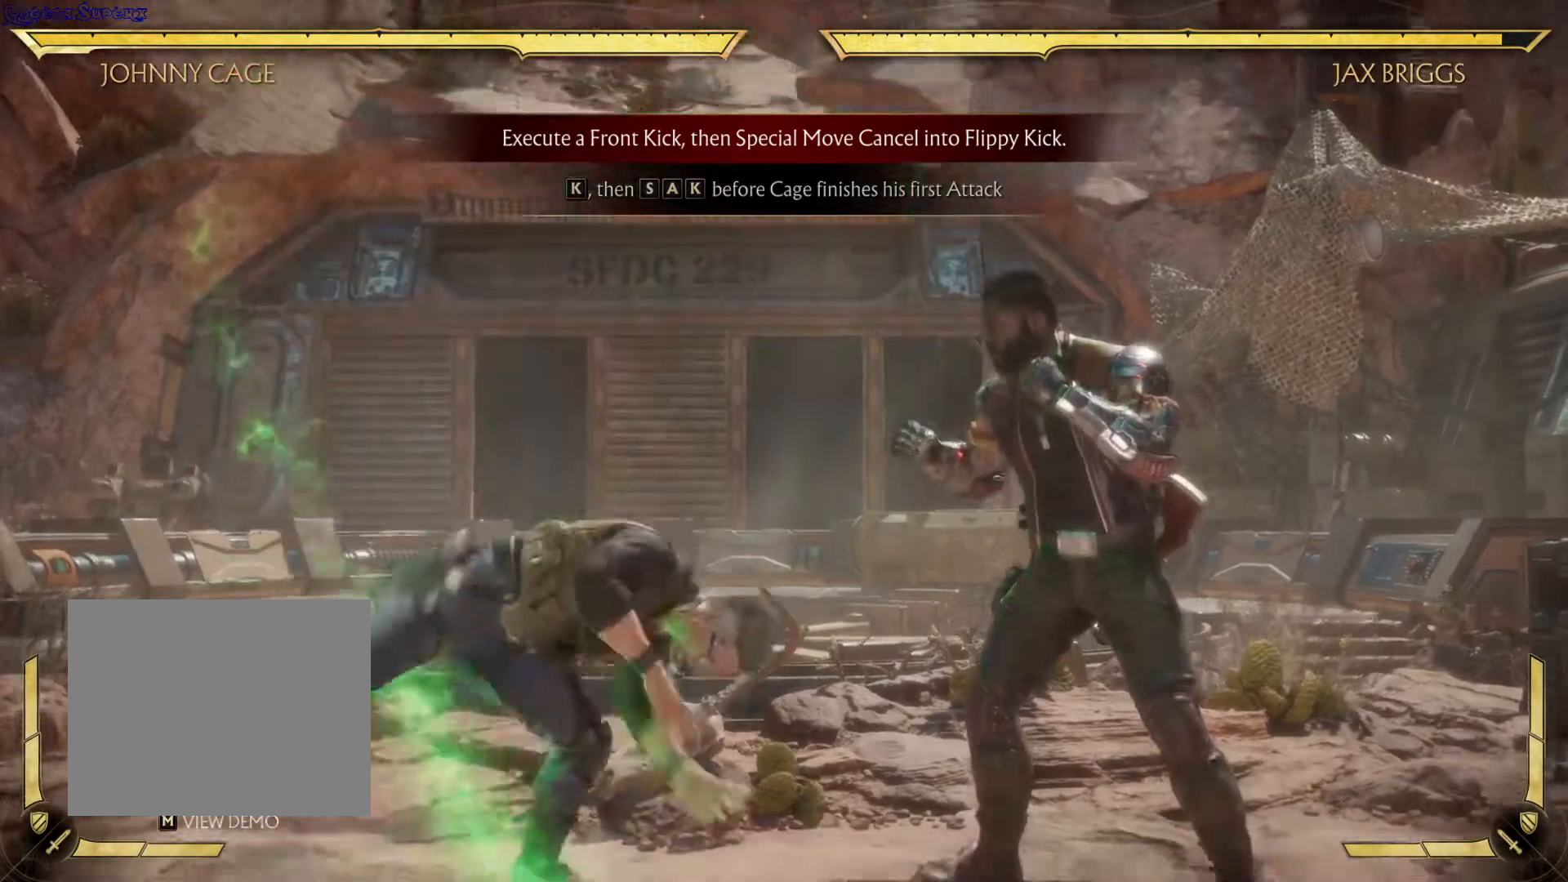
{"buttons": ["DPAD_RIGHT"], "left_stick": "center", "right_stick": "center", "events": [[450, "DPAD_RIGHT", "down"]]}
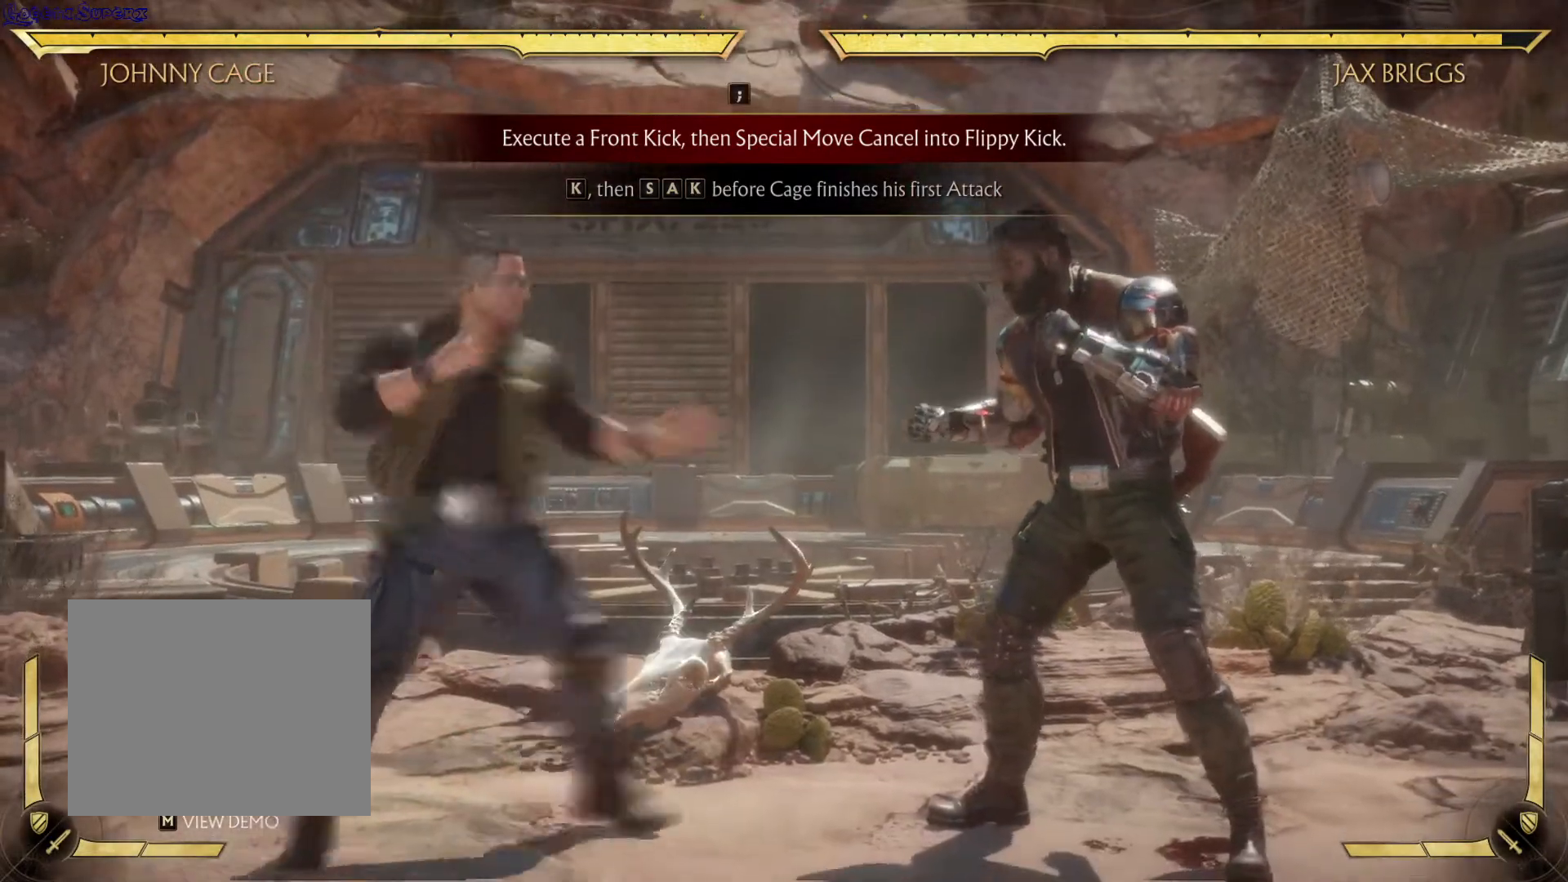
{"buttons": [], "left_stick": "center", "right_stick": "center", "events": [[350, "DPAD_RIGHT", "up"]]}
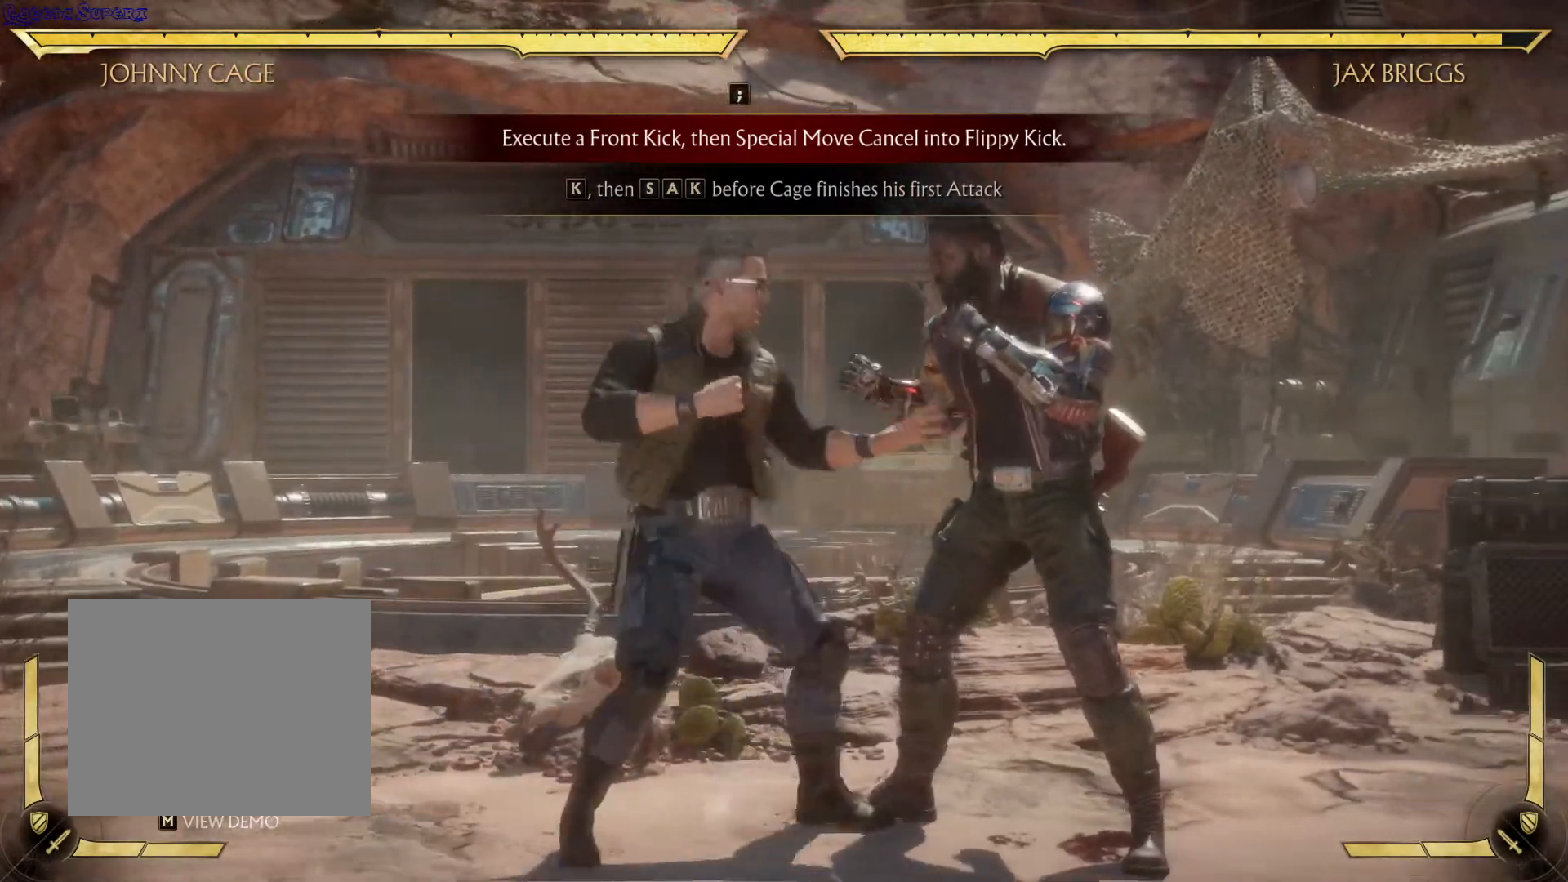
{"buttons": [], "left_stick": "center", "right_stick": "center", "events": []}